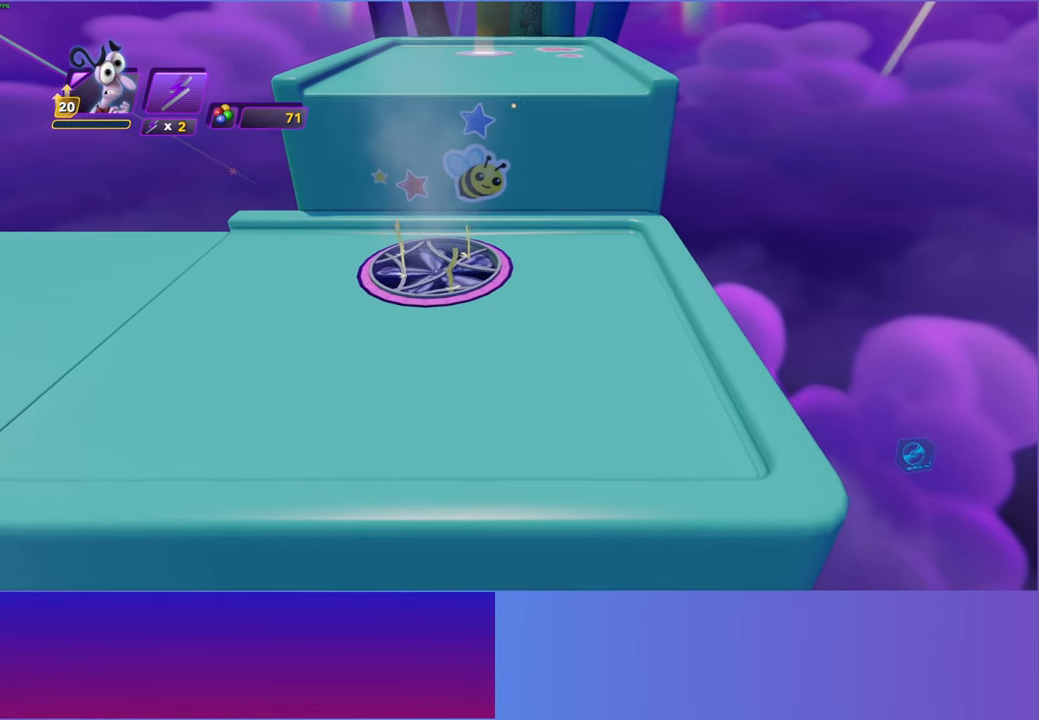
Gameplay with a controller (Xbox layout); each line is a JSON object with the inputs held at the frame after it. "events" lists button and stick changes between this image and that frame as [ms after this image, input, new state], when the widget could be followed in between.
{"buttons": [], "left_stick": "center", "right_stick": "center", "events": []}
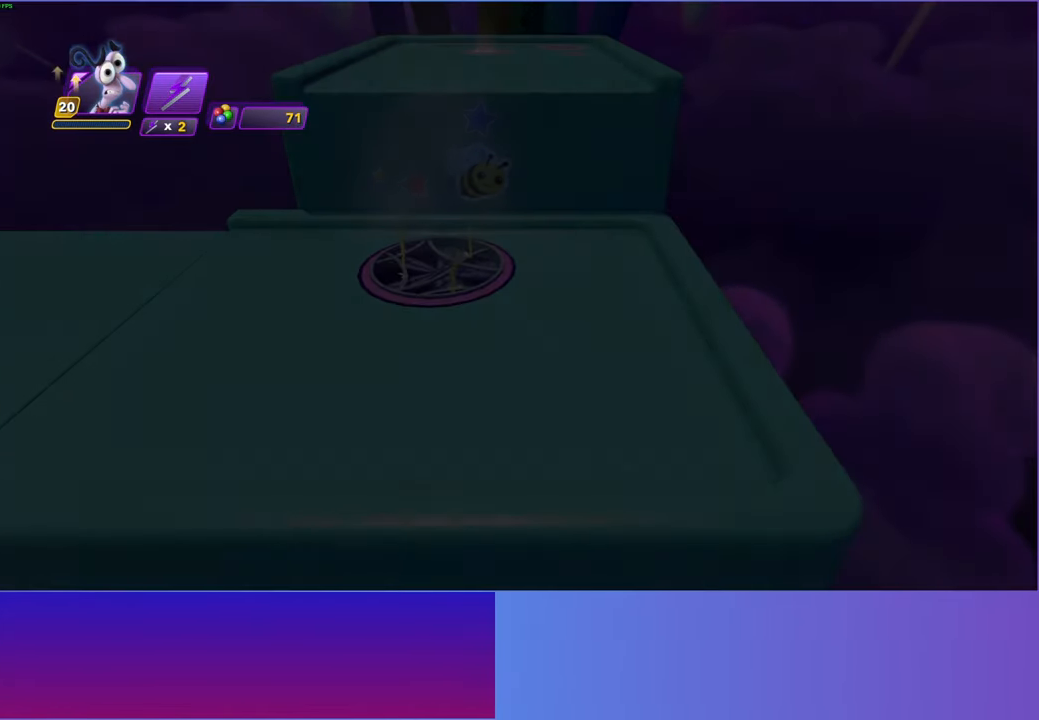
{"buttons": ["SELECT"], "left_stick": "center", "right_stick": "center", "events": [[483, "SELECT", "down"]]}
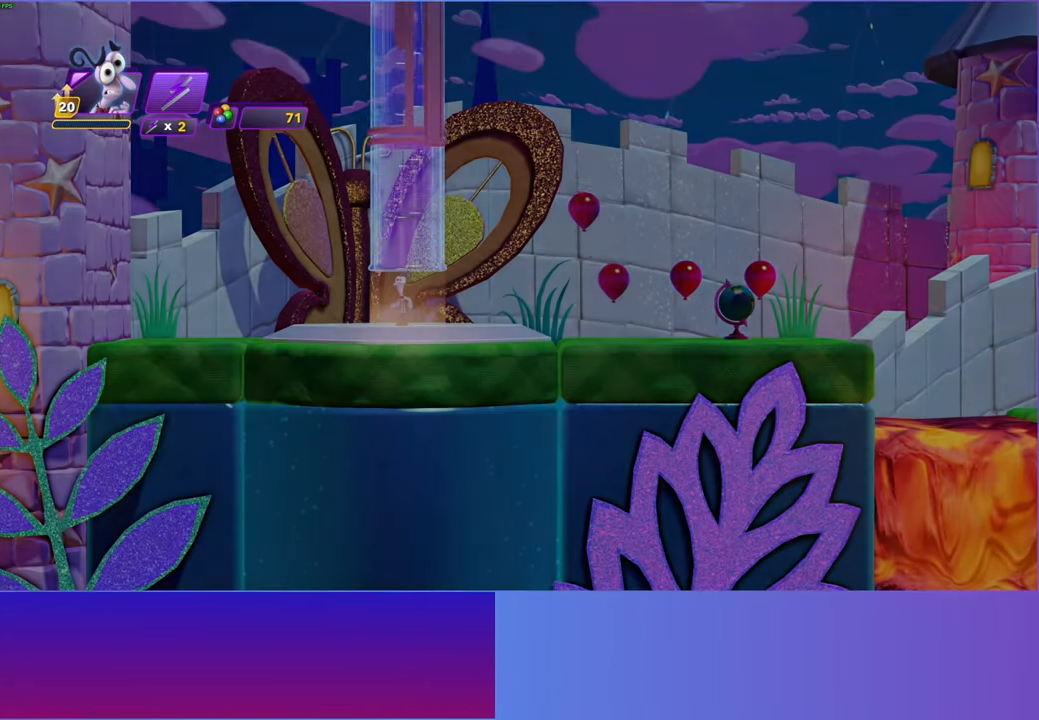
{"buttons": [], "left_stick": "right", "right_stick": "center", "events": [[133, "SELECT", "up"], [417, "left_stick", "right"]]}
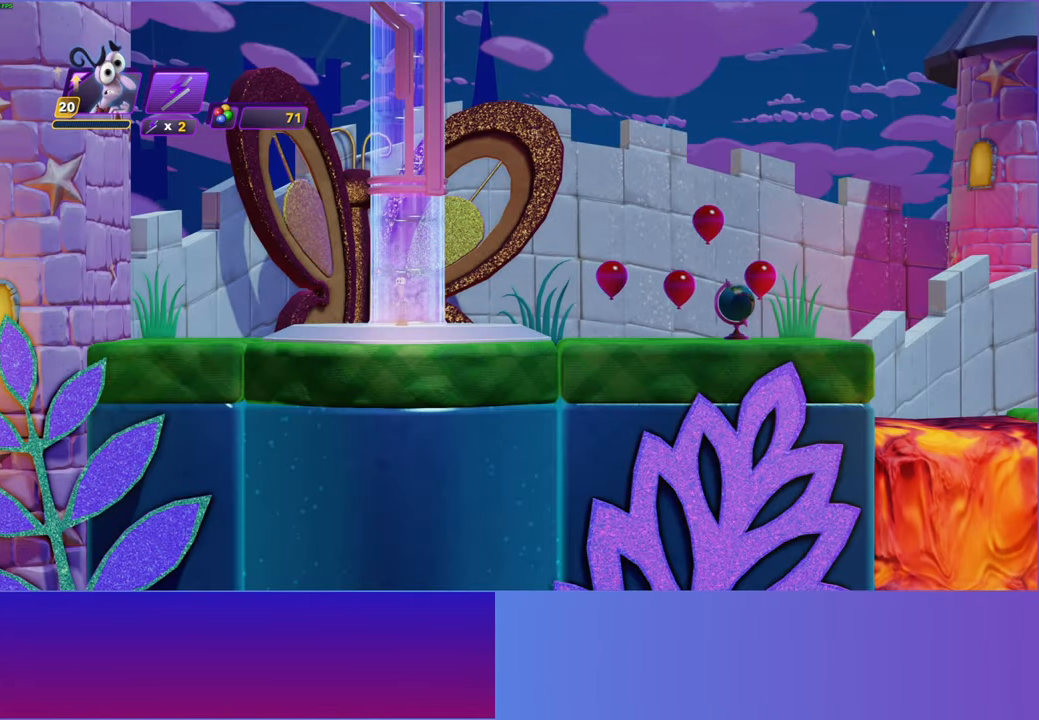
{"buttons": [], "left_stick": "right", "right_stick": "center", "events": [[317, "B", "down"], [467, "B", "up"]]}
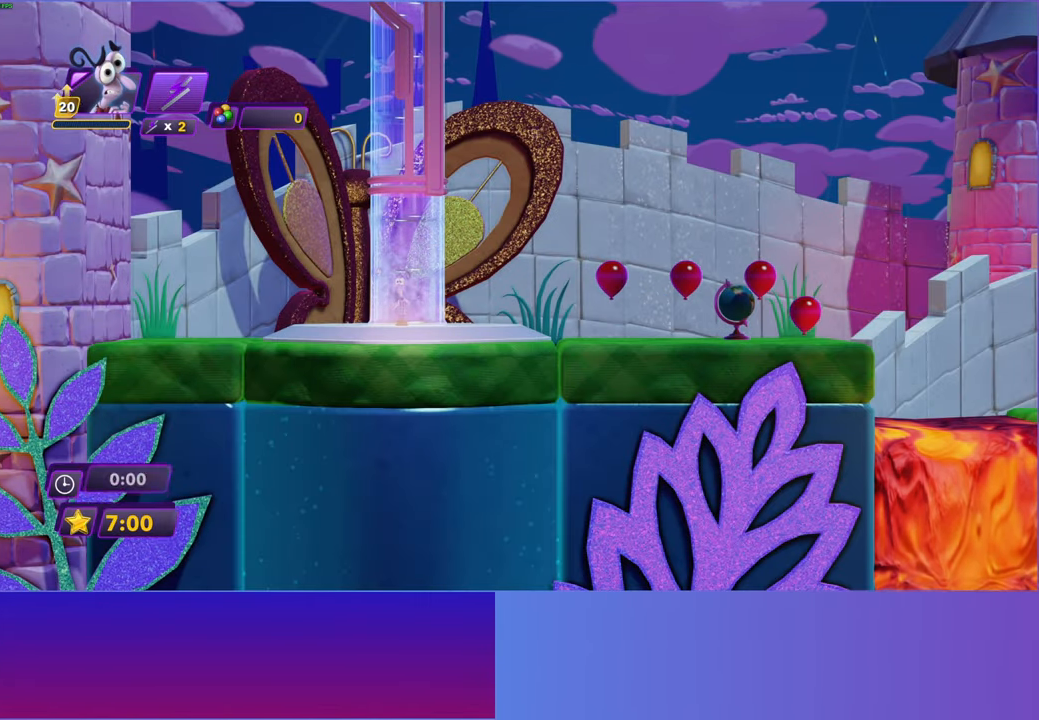
{"buttons": ["B"], "left_stick": "right", "right_stick": "center", "events": [[67, "B", "down"], [150, "B", "up"], [267, "B", "down"], [350, "B", "up"], [483, "B", "down"]]}
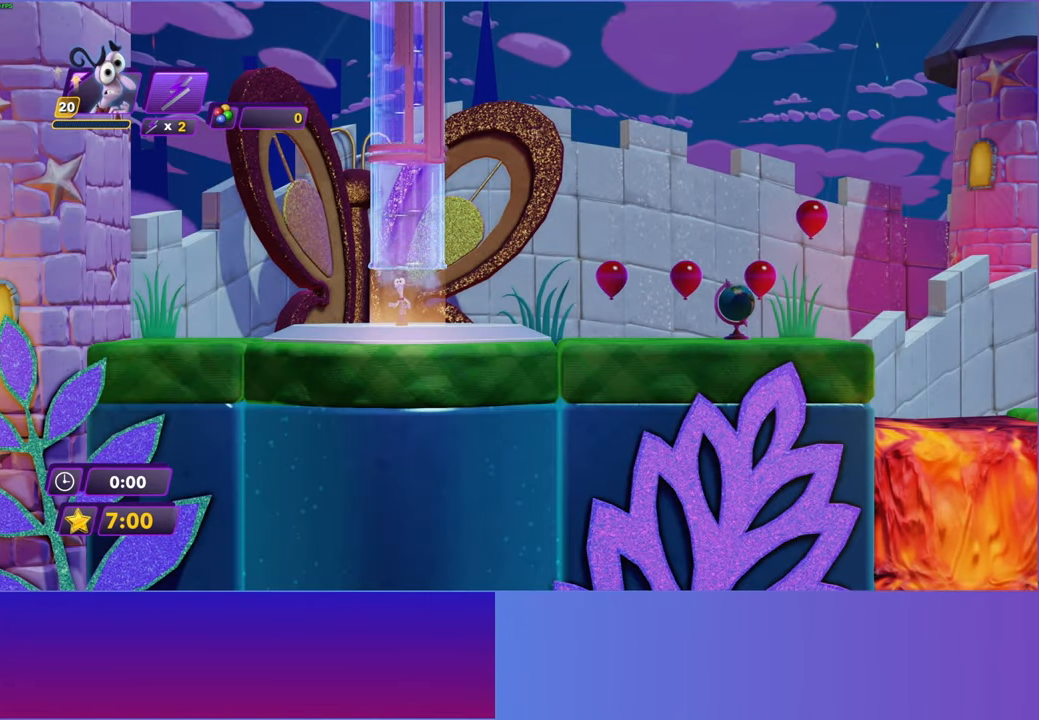
{"buttons": [], "left_stick": "right", "right_stick": "center", "events": [[67, "B", "up"], [150, "B", "down"], [250, "B", "up"], [350, "B", "down"], [467, "B", "up"]]}
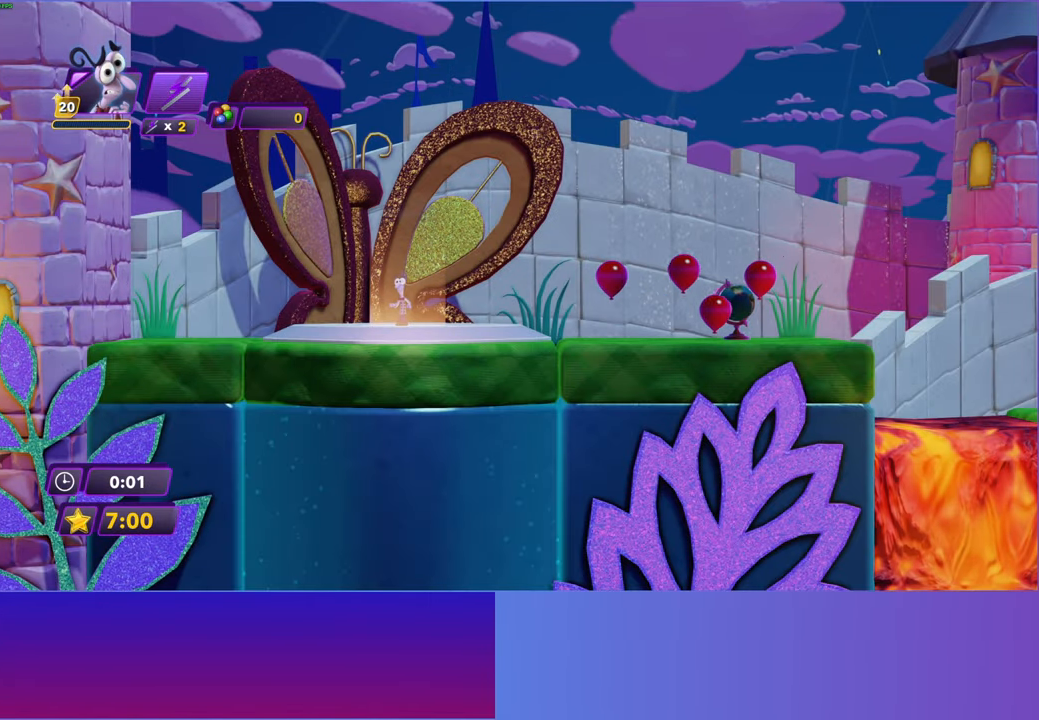
{"buttons": ["B"], "left_stick": "right", "right_stick": "center", "events": [[50, "B", "down"], [133, "B", "up"], [217, "B", "down"], [317, "B", "up"], [433, "B", "down"]]}
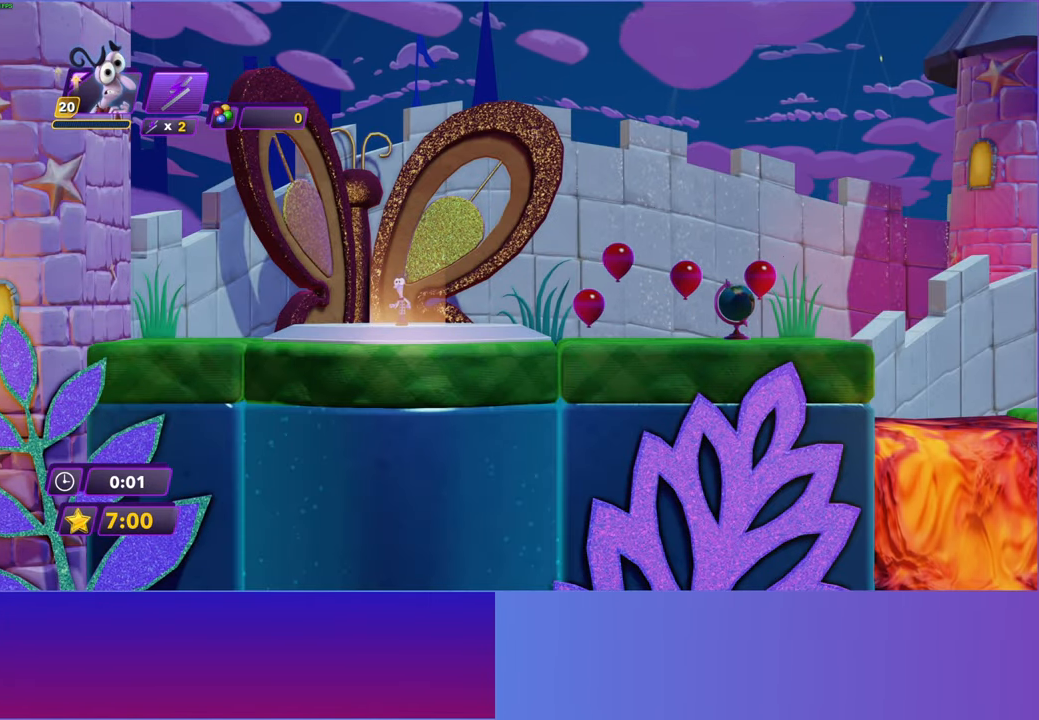
{"buttons": [], "left_stick": "right", "right_stick": "center", "events": [[17, "B", "up"], [100, "B", "down"], [183, "B", "up"], [317, "B", "down"], [383, "B", "up"]]}
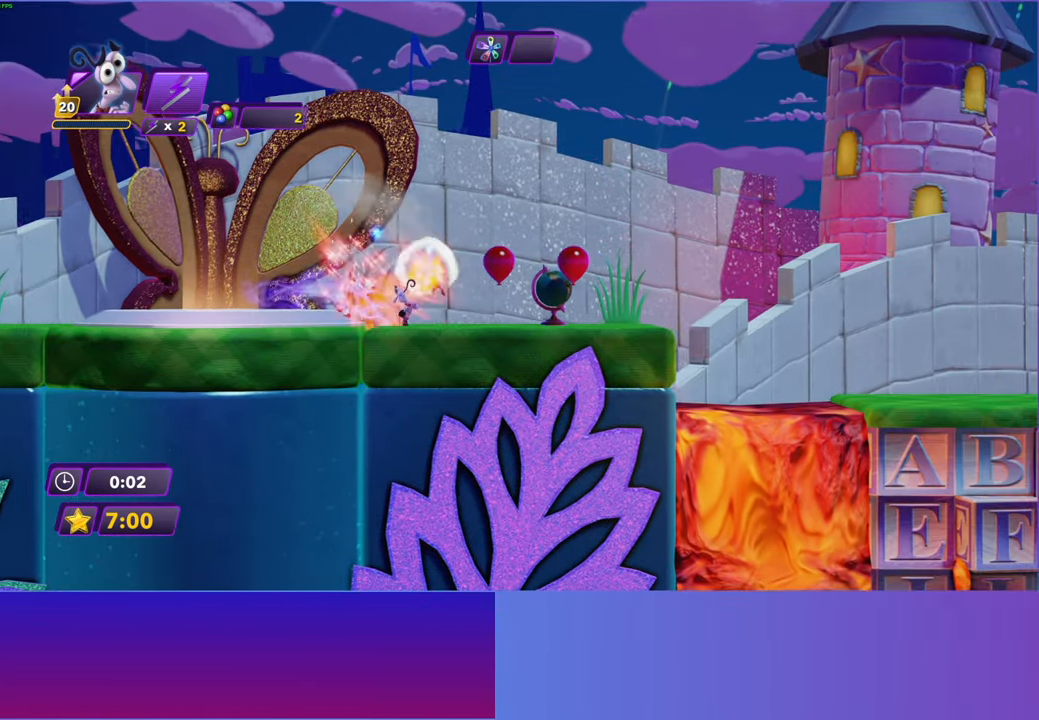
{"buttons": [], "left_stick": "right", "right_stick": "center", "events": []}
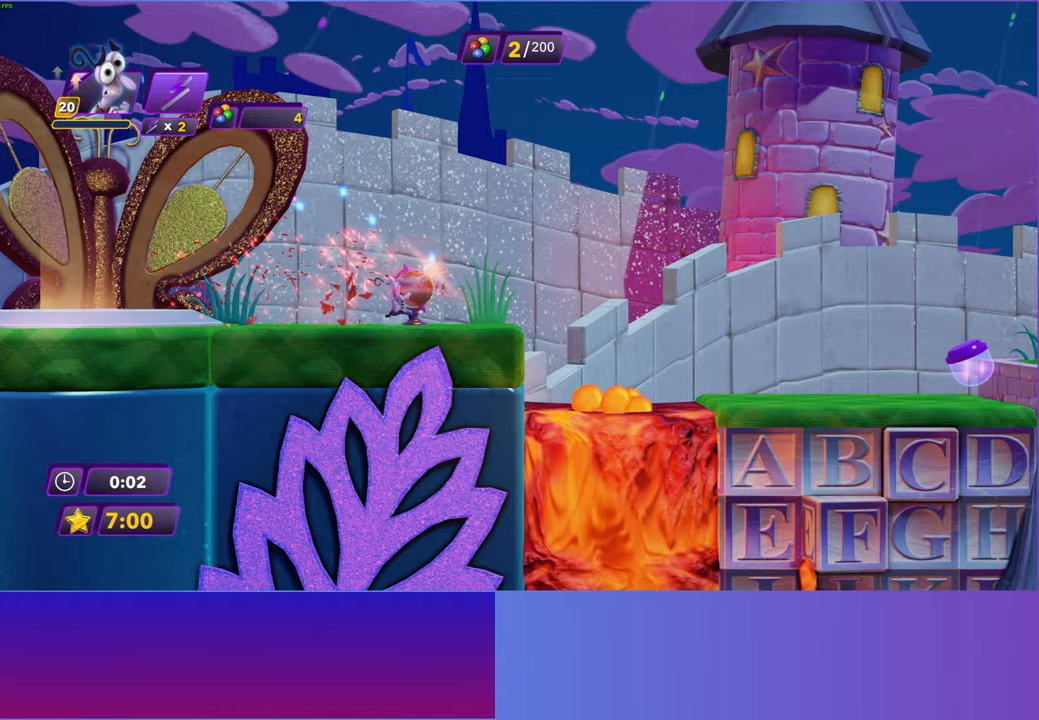
{"buttons": [], "left_stick": "right", "right_stick": "center", "events": [[17, "A", "down"], [133, "A", "up"], [367, "A", "down"], [467, "A", "up"]]}
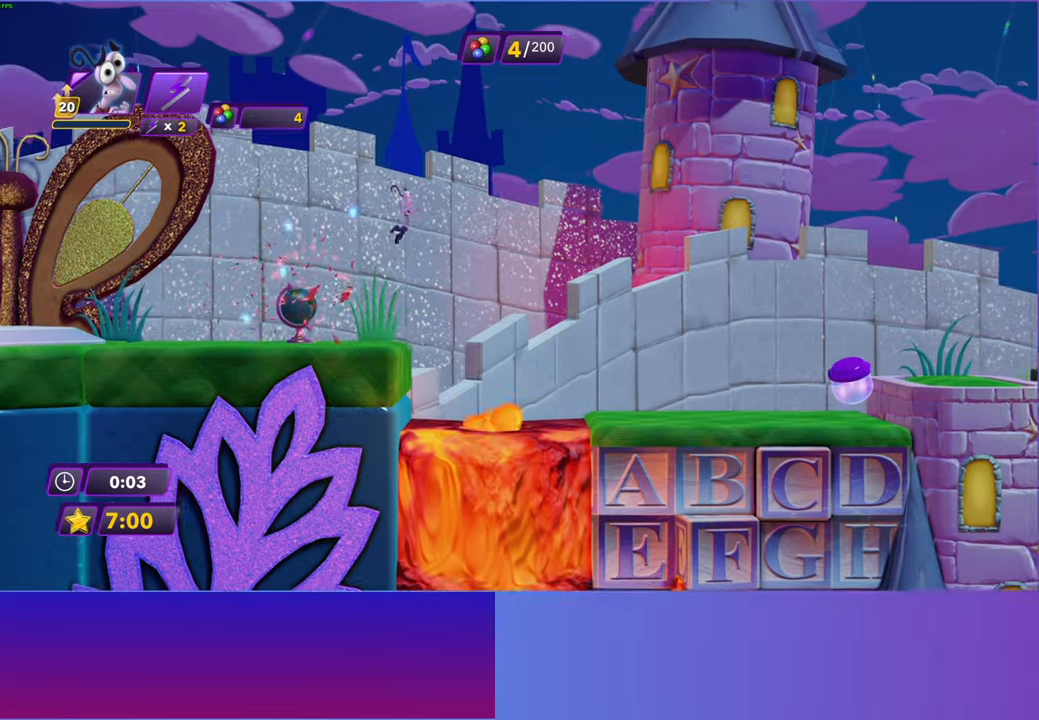
{"buttons": [], "left_stick": "right", "right_stick": "center", "events": []}
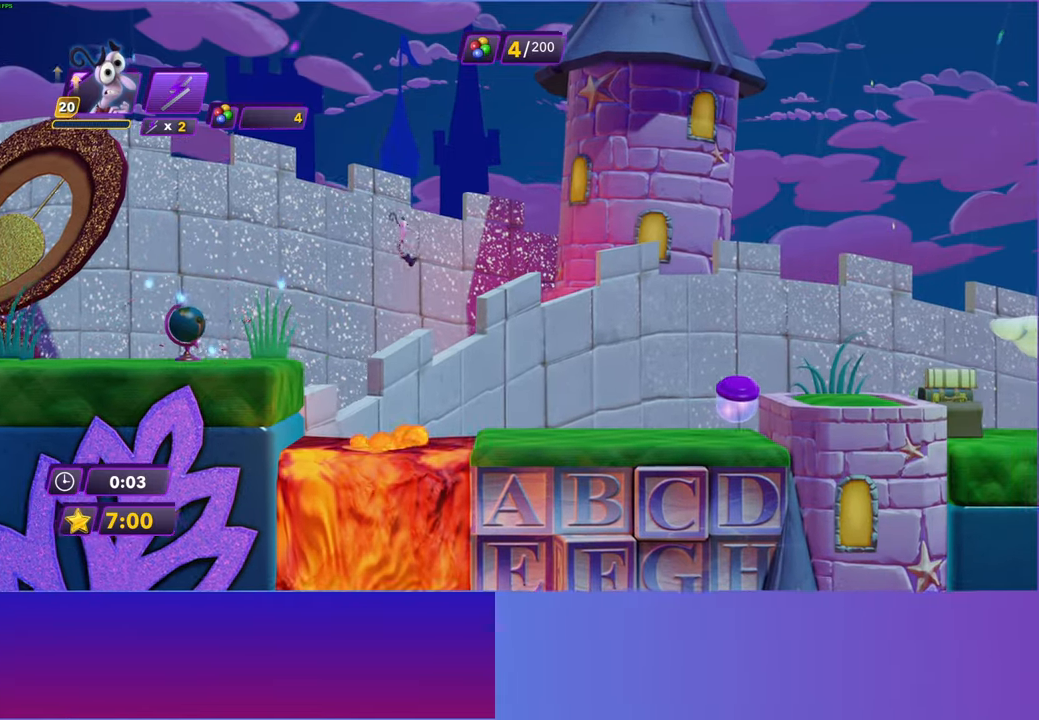
{"buttons": [], "left_stick": "right", "right_stick": "center", "events": []}
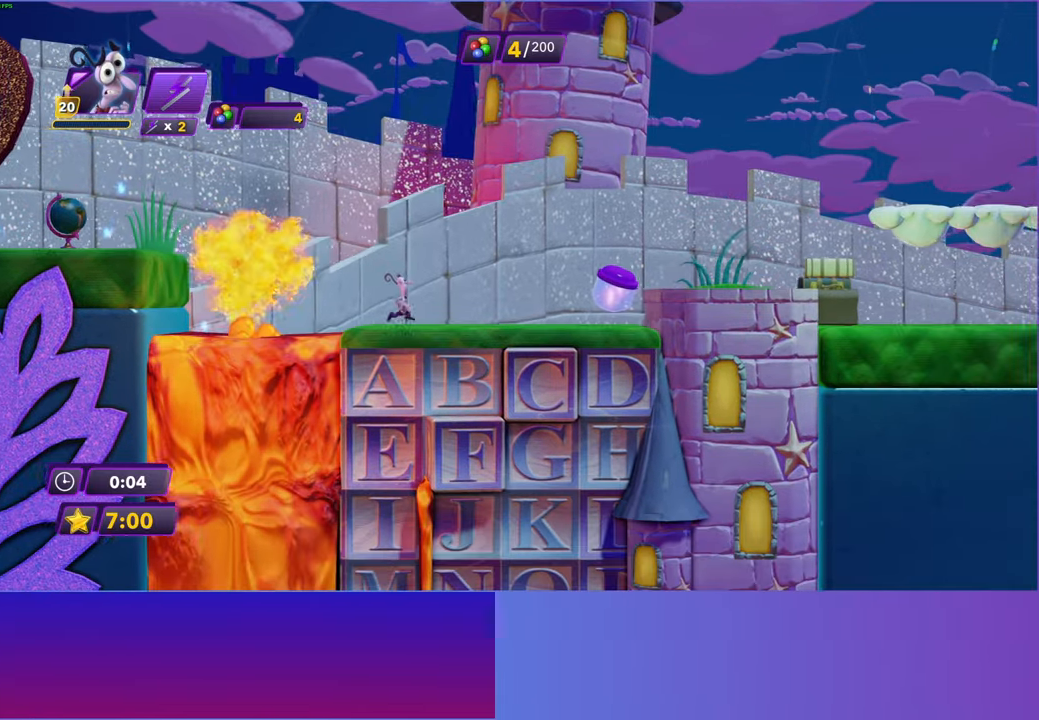
{"buttons": ["A"], "left_stick": "right", "right_stick": "center", "events": [[467, "A", "down"]]}
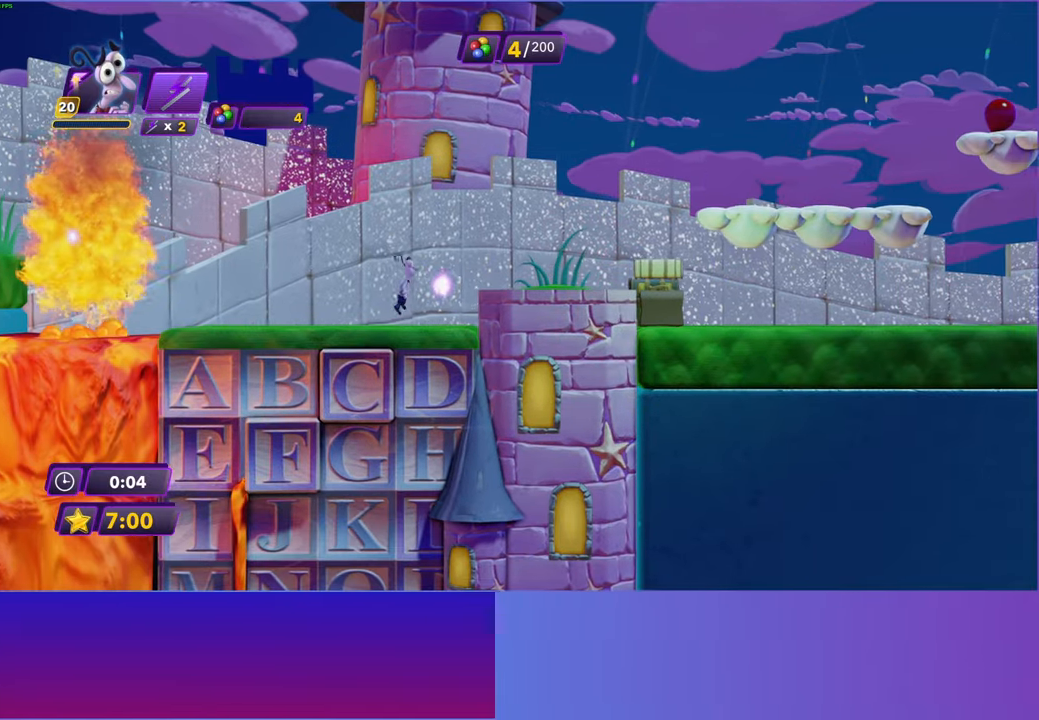
{"buttons": [], "left_stick": "right", "right_stick": "center", "events": [[67, "A", "up"]]}
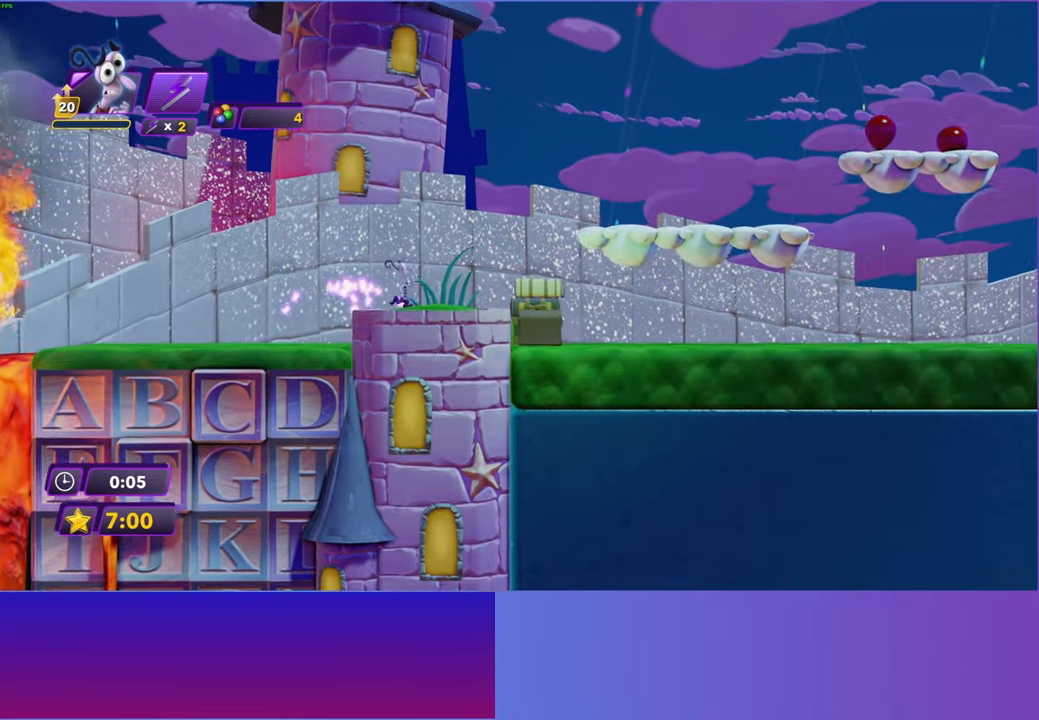
{"buttons": [], "left_stick": "right", "right_stick": "center", "events": [[17, "B", "down"], [83, "B", "up"], [217, "B", "down"], [267, "B", "up"], [383, "B", "down"], [433, "B", "up"]]}
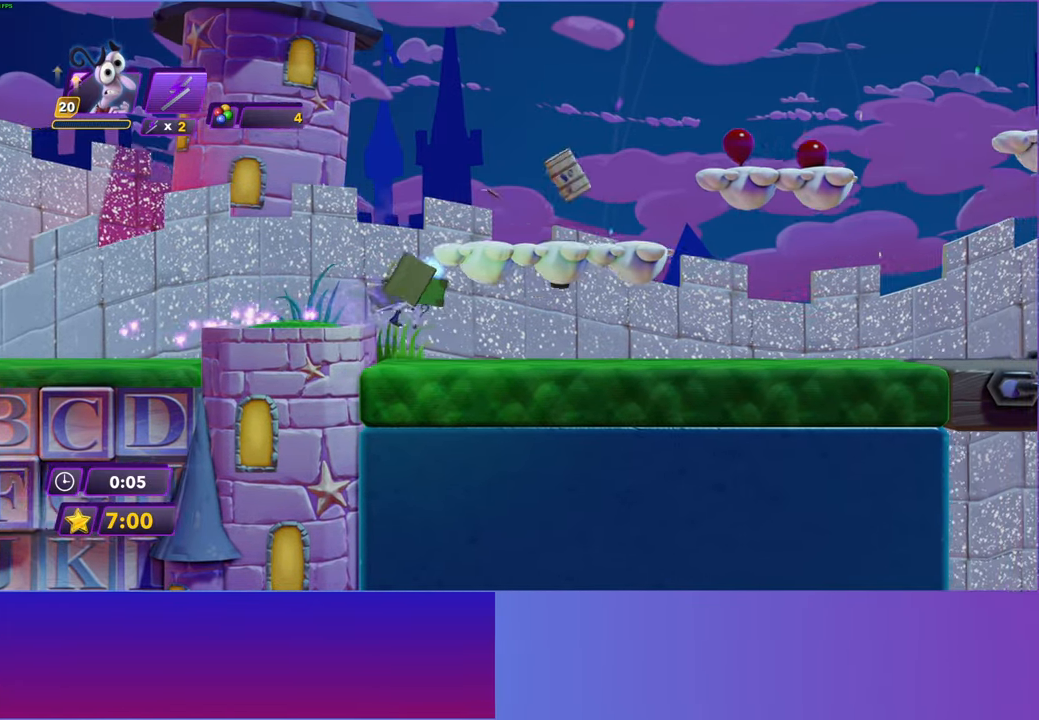
{"buttons": [], "left_stick": "right", "right_stick": "center", "events": [[50, "B", "down"], [117, "B", "up"], [233, "B", "down"], [300, "B", "up"], [383, "B", "down"], [467, "B", "up"]]}
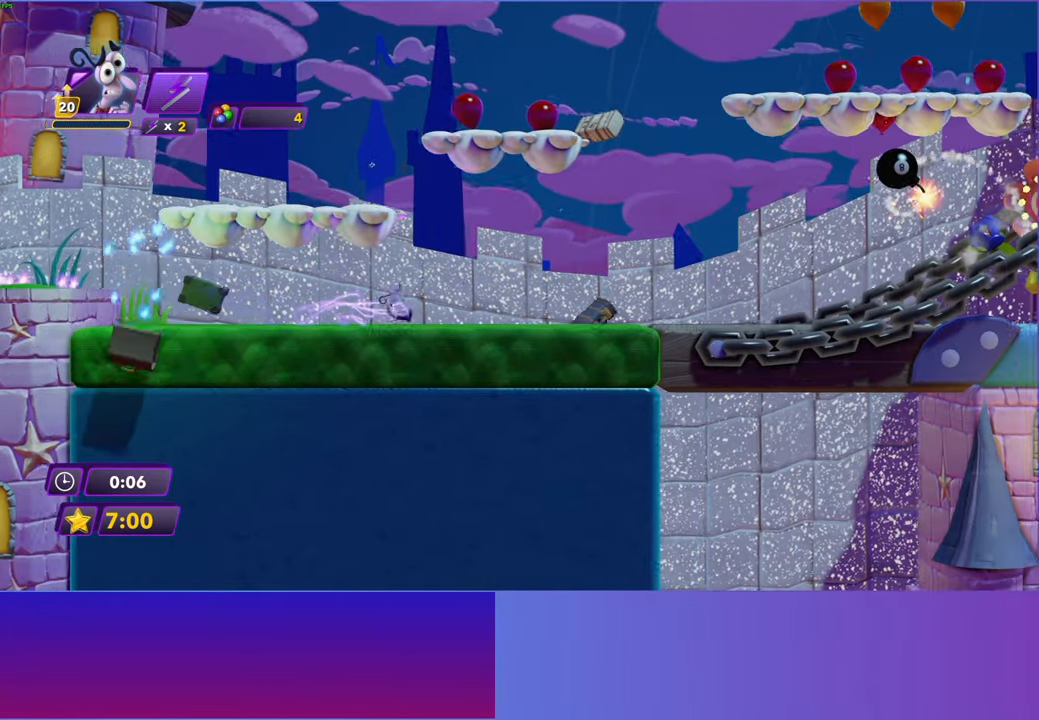
{"buttons": [], "left_stick": "right", "right_stick": "center", "events": [[300, "R2", "down"], [467, "R2", "up"]]}
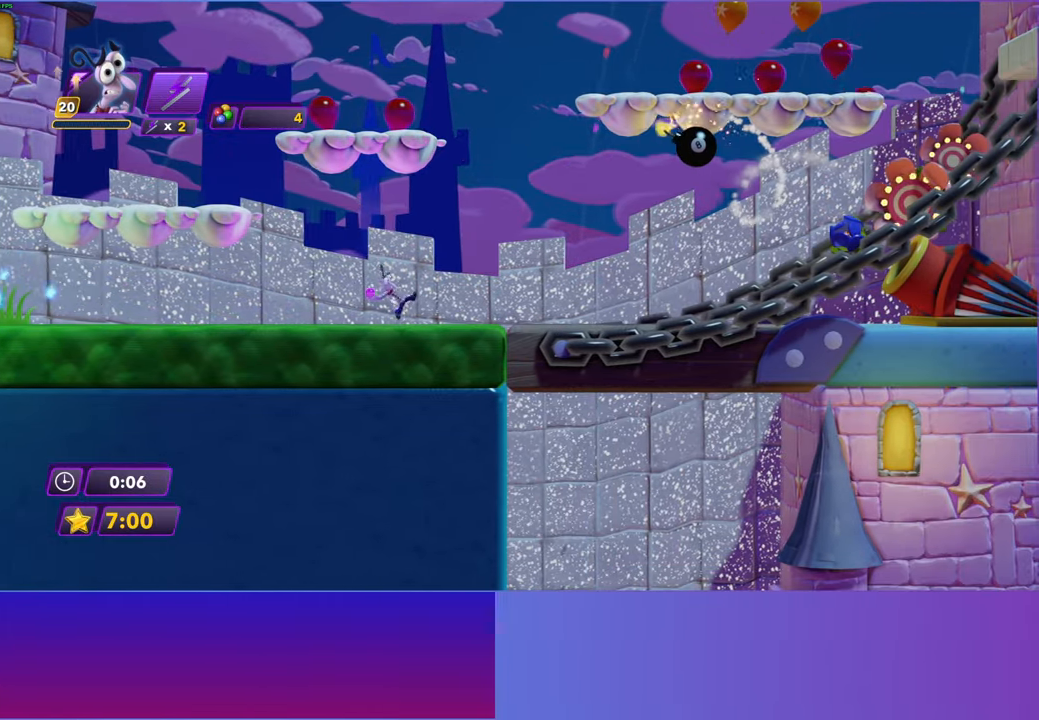
{"buttons": [], "left_stick": "right", "right_stick": "center", "events": []}
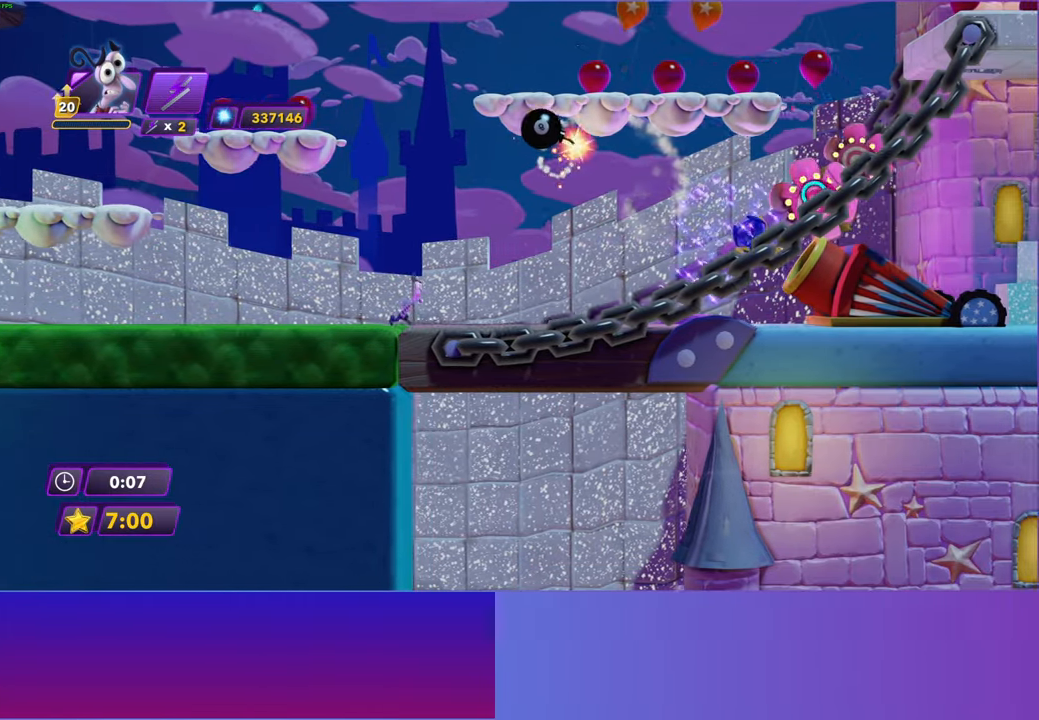
{"buttons": [], "left_stick": "center", "right_stick": "center", "events": [[117, "left_stick", "center"], [133, "A", "down"], [283, "A", "up"], [283, "R2", "down"], [333, "right_stick", "left"], [400, "right_stick", "center"], [450, "R2", "up"]]}
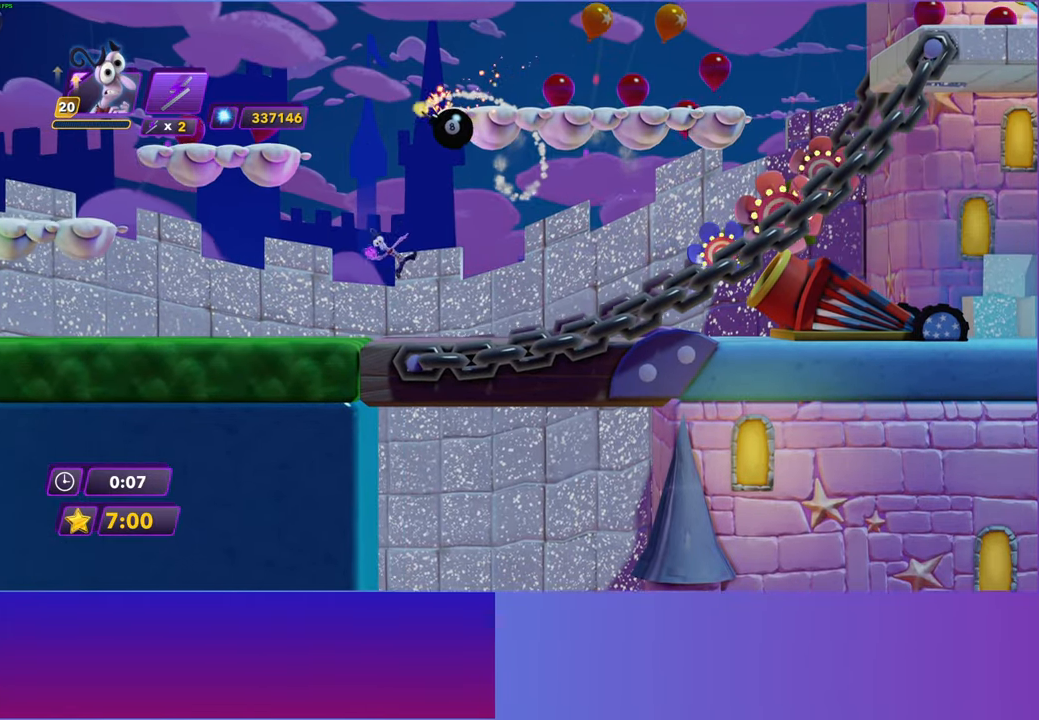
{"buttons": ["R2"], "left_stick": "center", "right_stick": "center", "events": [[467, "R2", "down"]]}
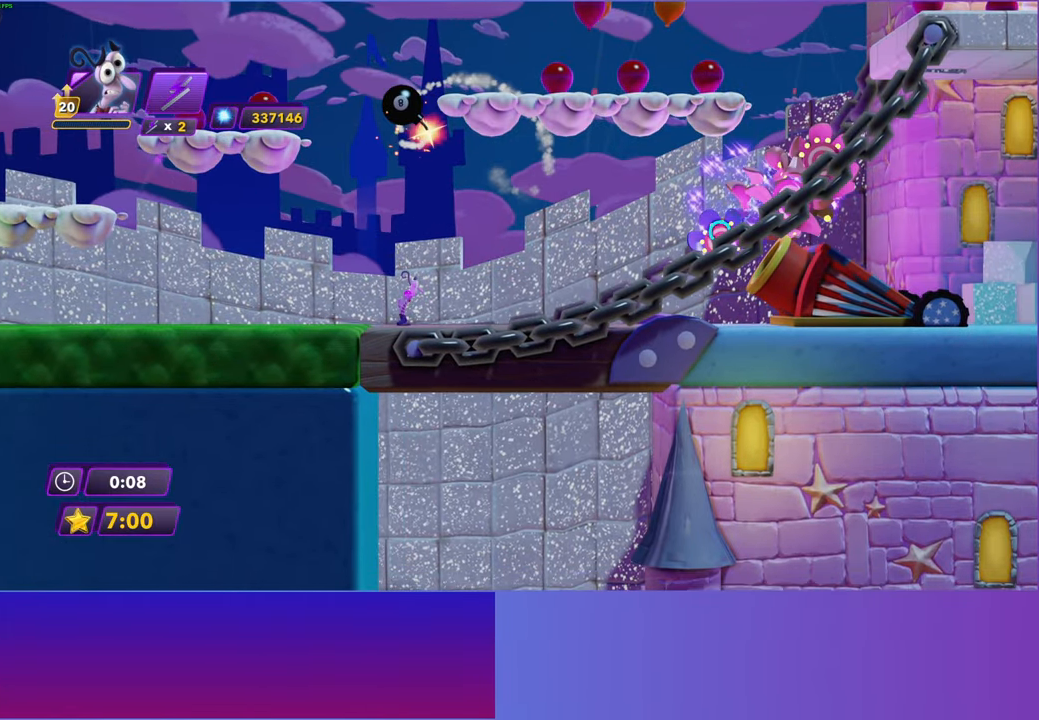
{"buttons": [], "left_stick": "center", "right_stick": "center", "events": [[100, "R2", "up"]]}
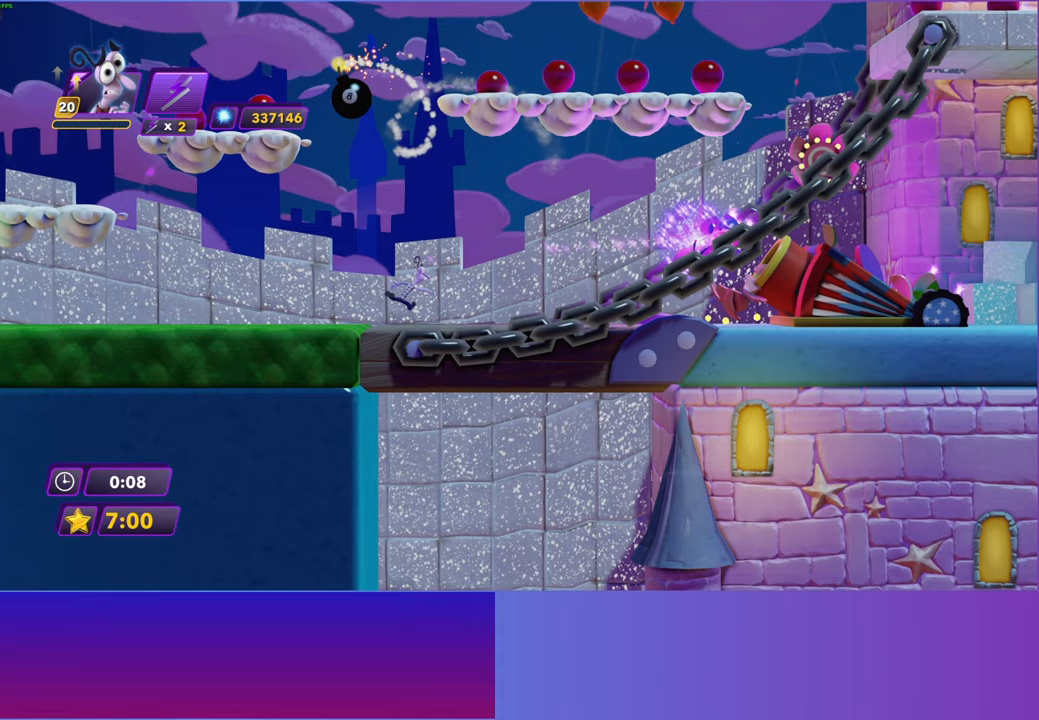
{"buttons": ["R2"], "left_stick": "center", "right_stick": "center", "events": [[233, "A", "down"], [367, "A", "up"], [467, "R2", "down"]]}
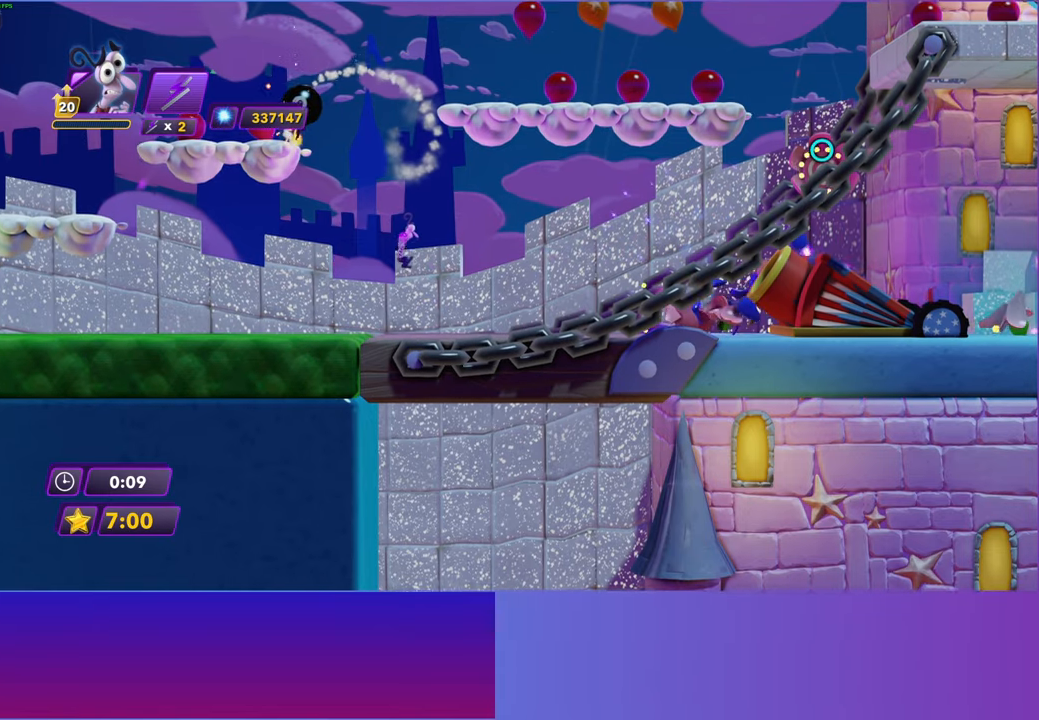
{"buttons": [], "left_stick": "center", "right_stick": "center", "events": [[50, "left_stick", "right"], [67, "R2", "up"], [133, "left_stick", "center"]]}
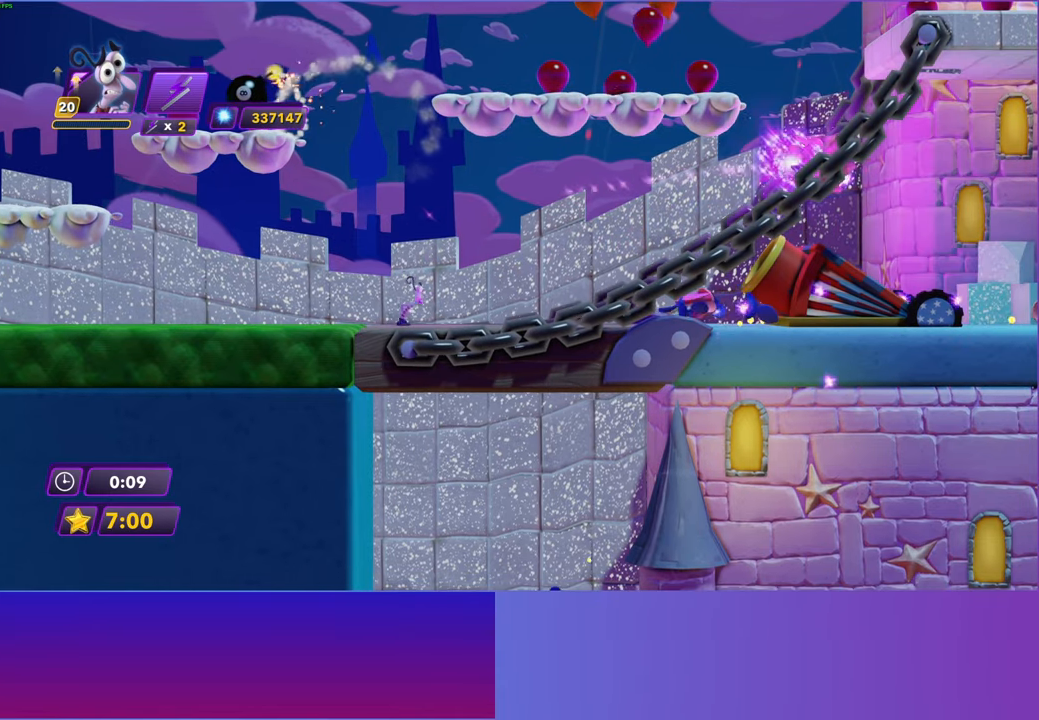
{"buttons": [], "left_stick": "center", "right_stick": "center", "events": []}
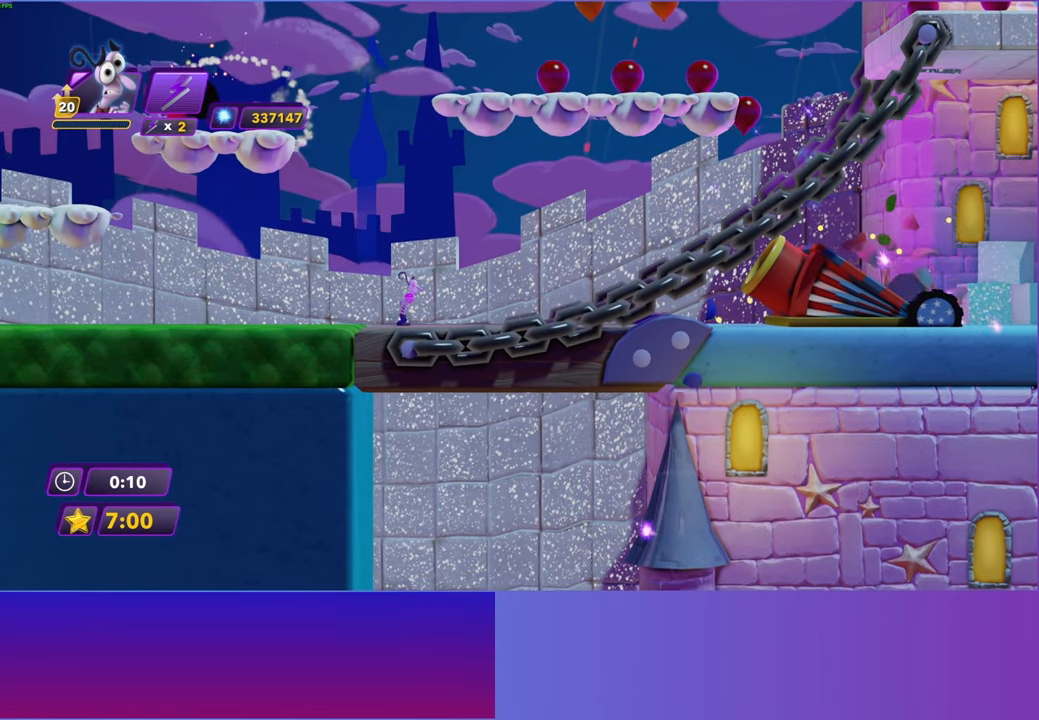
{"buttons": [], "left_stick": "center", "right_stick": "center", "events": []}
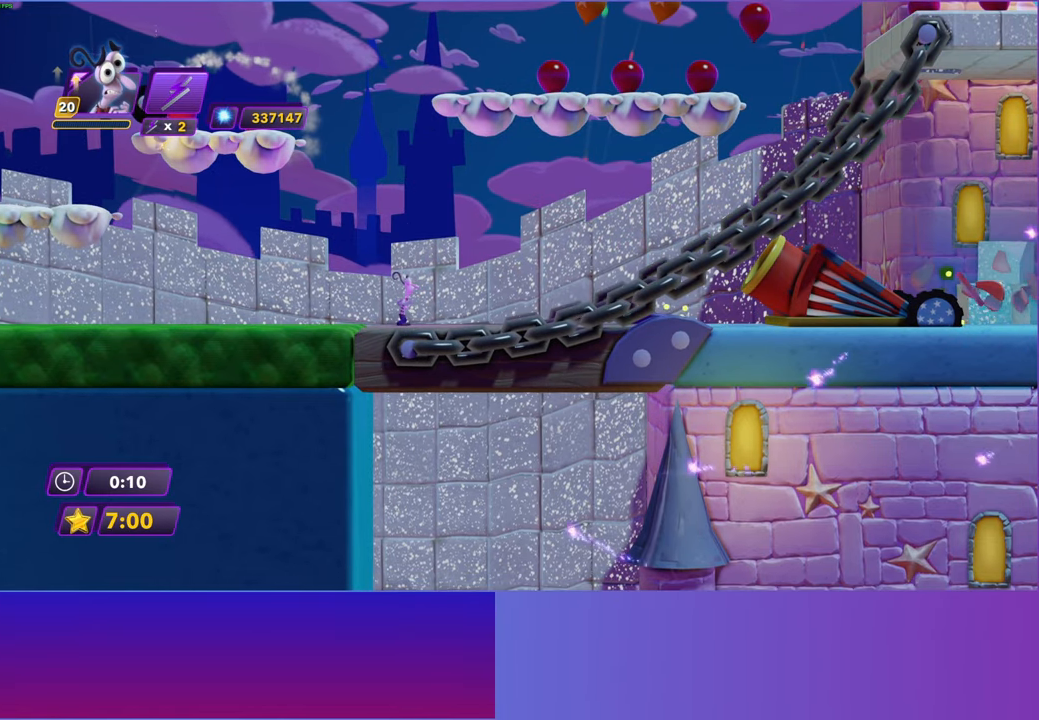
{"buttons": [], "left_stick": "center", "right_stick": "center", "events": []}
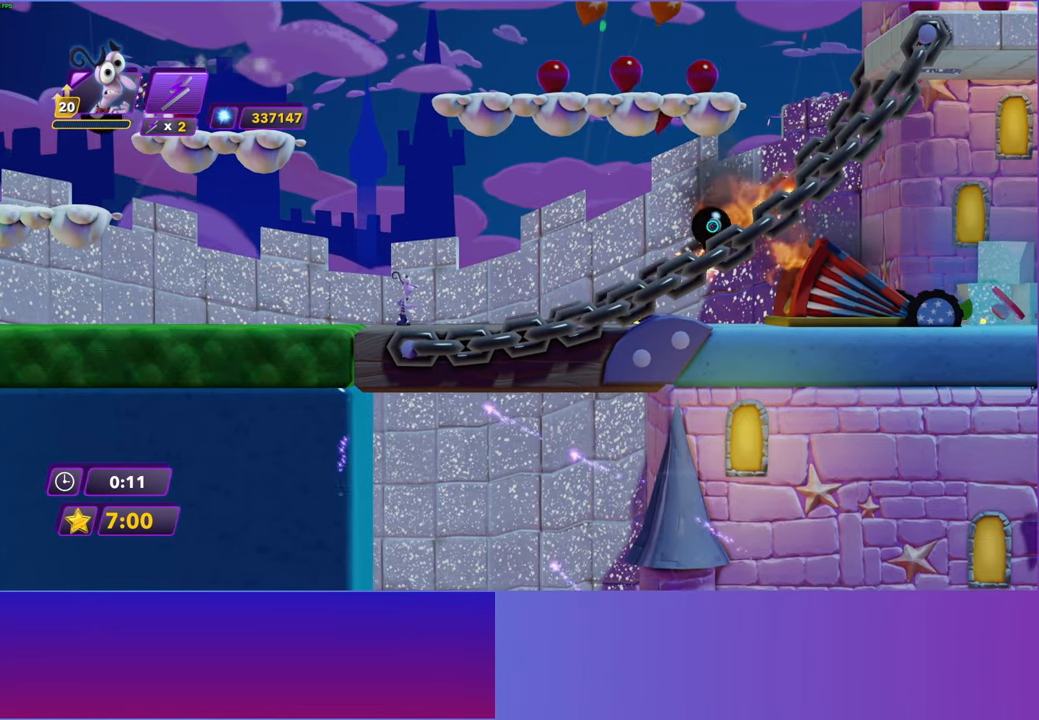
{"buttons": [], "left_stick": "center", "right_stick": "center", "events": [[250, "R2", "down"], [367, "R2", "up"]]}
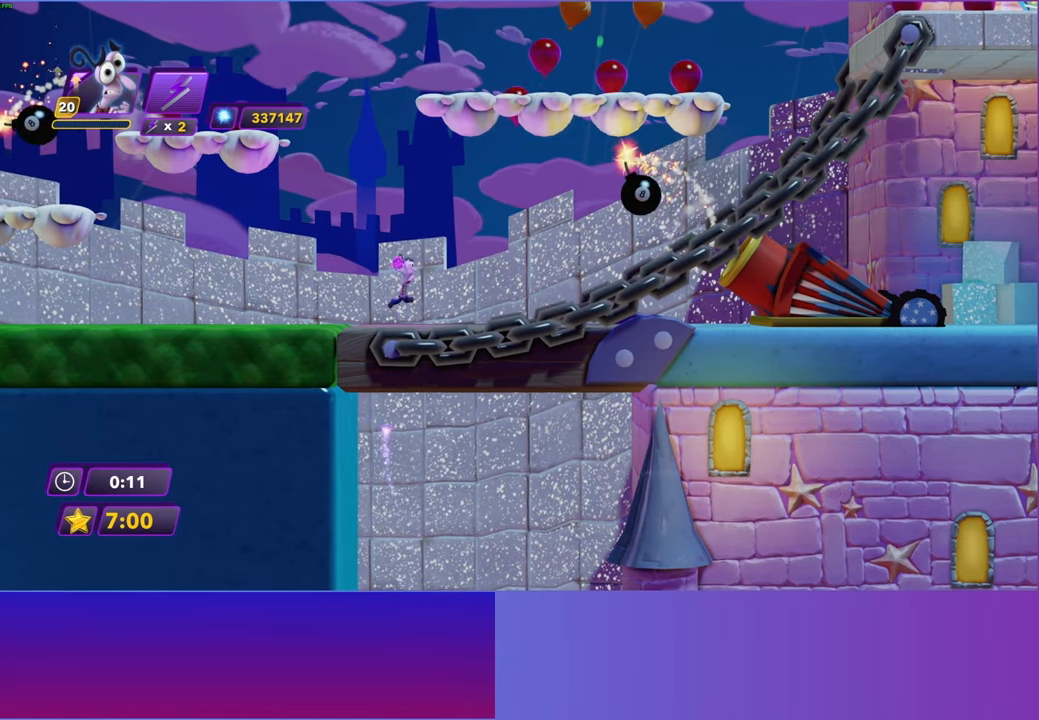
{"buttons": [], "left_stick": "center", "right_stick": "center", "events": []}